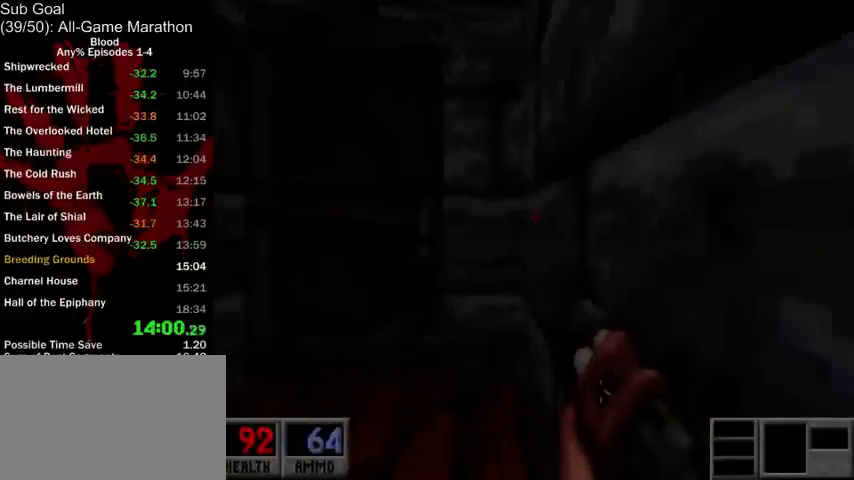
Gameplay with keyboard and mouse; each line is a JSON object with the keys and mouse buttons held at the frame after it. "events" lists presses ("down") and releases ("up") of "1", "2", "3", "4", "5", "a", "alt", "c", "ctrl", "d", "e", "f", "q", "r", "s", "shift", "space", "tab", "v", "w", "x", "z", "mouse_left", "mouse_middle", "mouse_right", "mouse_wheel_up" and "mouse_wheel_down" between this image and that frame as [ms after this image, input, new state], when the widget could be followed in between. "mouse_left", "mouse_middle", "mouse_right", "mouse_wheel_up", "mouse_wheel_down" = the "left", "middle", "right", "wheel_up", "wheel_down" buttons of the "mouse" list. No other keys are recorded. Mouse movement is not recorded.
{"keys": ["a", "w"], "mouse": [], "events": [[67, "w", "up"], [400, "a", "down"], [400, "w", "down"]]}
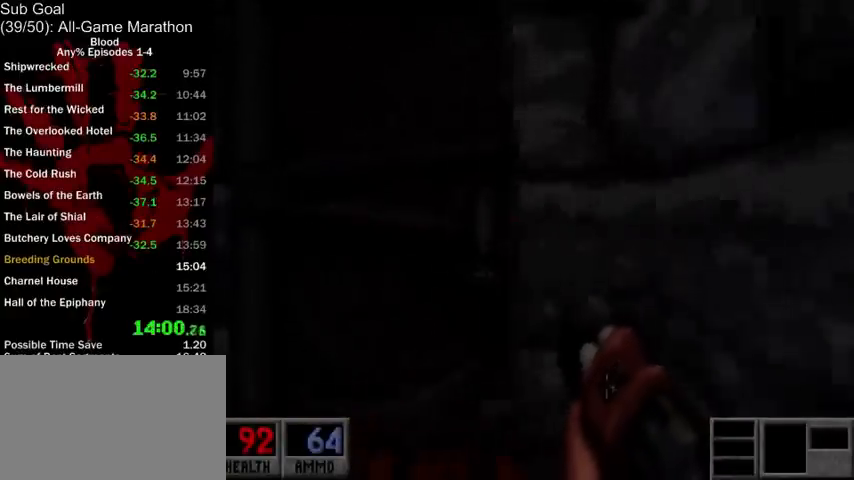
{"keys": ["a", "w"], "mouse": [], "events": []}
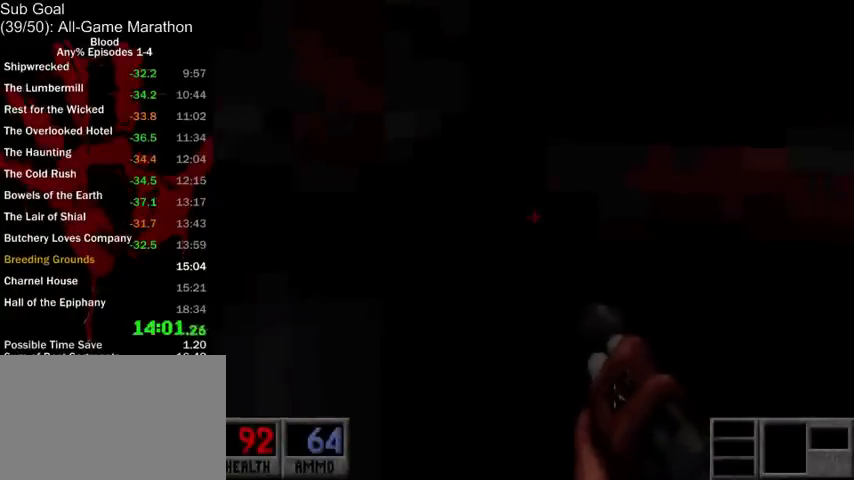
{"keys": [], "mouse": [], "events": [[33, "d", "down"], [100, "a", "up"], [167, "w", "up"], [300, "s", "down"], [400, "s", "up"], [467, "d", "up"]]}
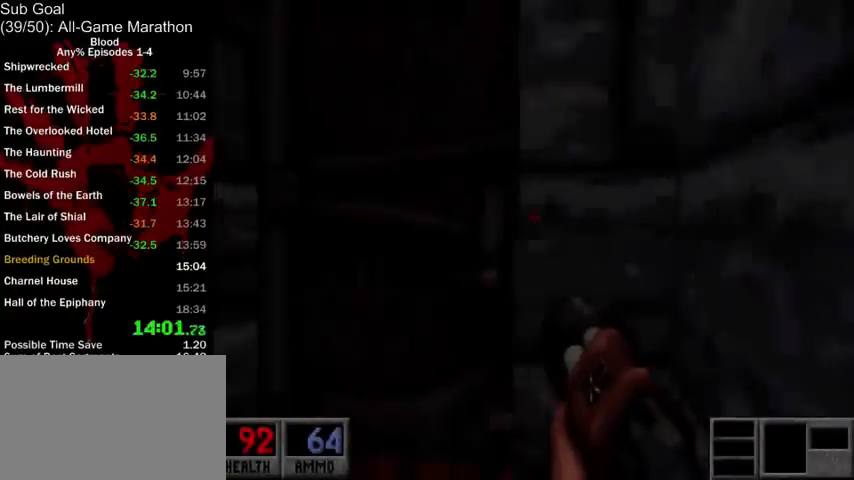
{"keys": ["a", "w"], "mouse": [], "events": [[367, "a", "down"], [367, "w", "down"]]}
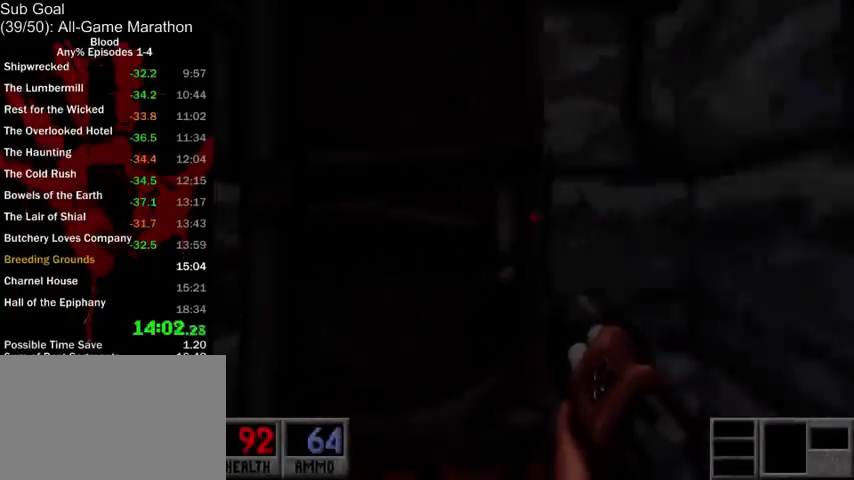
{"keys": ["a", "w"], "mouse": [], "events": []}
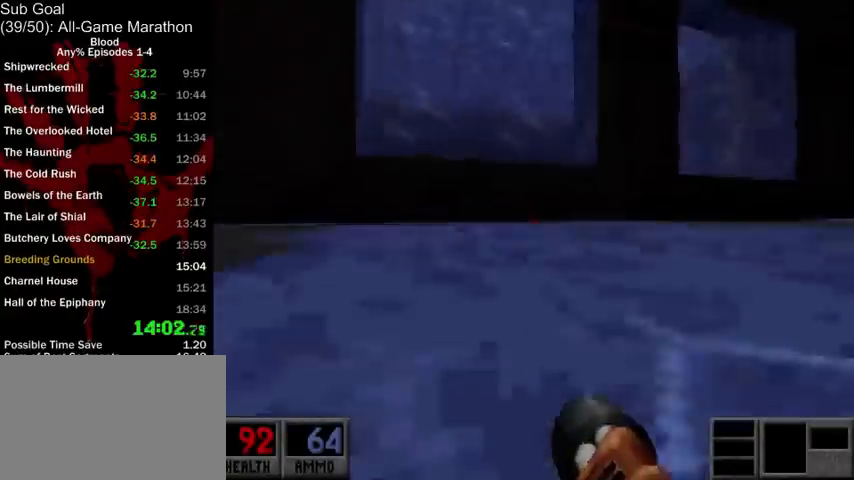
{"keys": ["d", "w"], "mouse": [], "events": [[33, "d", "down"], [100, "a", "up"]]}
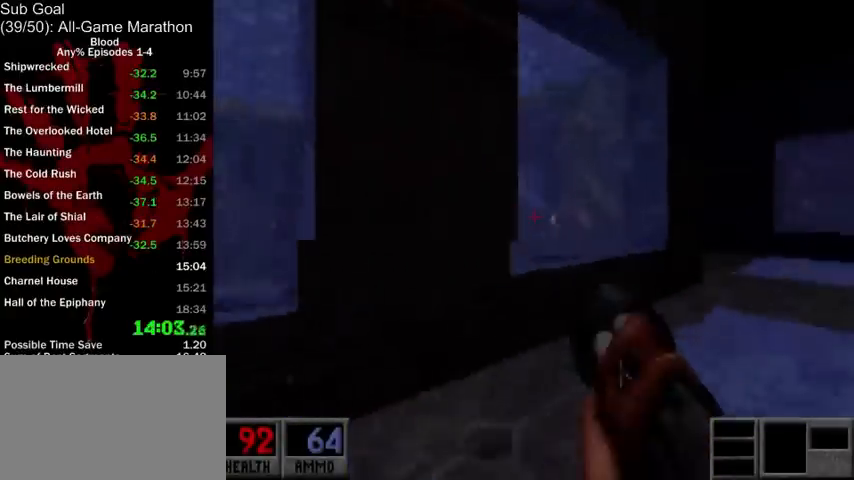
{"keys": ["d", "w"], "mouse": [], "events": []}
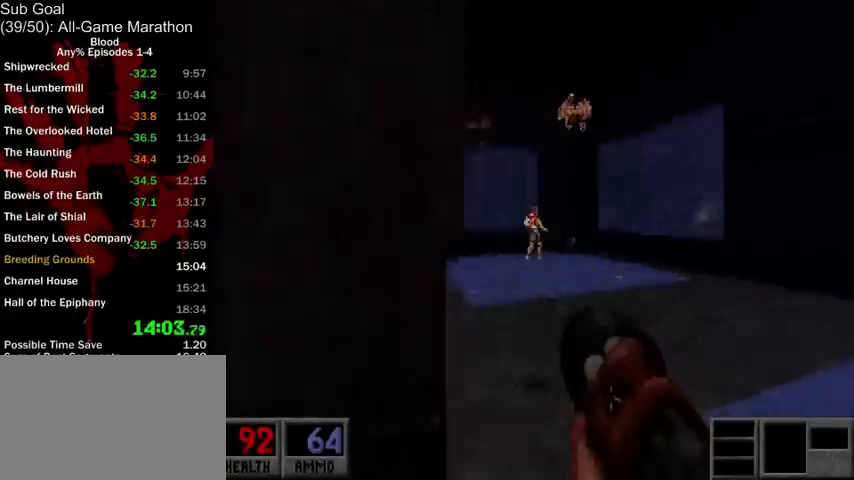
{"keys": ["a", "w"], "mouse": [], "events": [[33, "d", "up"], [67, "a", "down"], [100, "mouse_left", "down"], [467, "mouse_left", "up"]]}
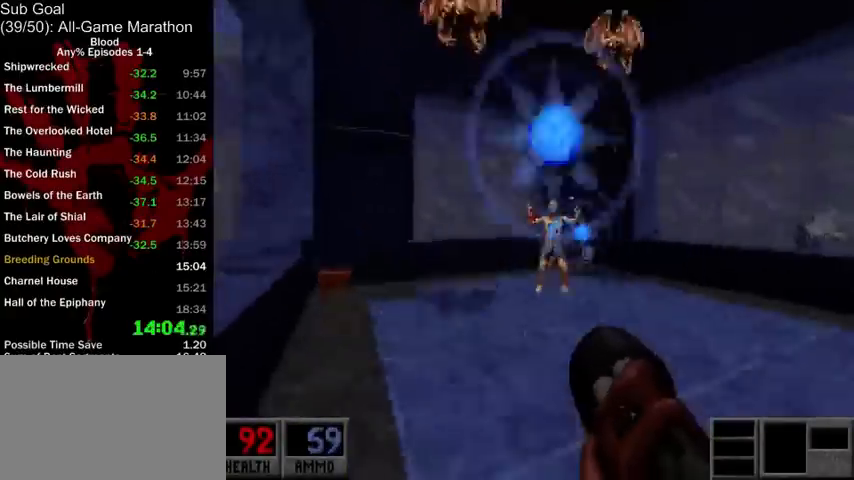
{"keys": ["d", "w"], "mouse": [], "events": [[433, "a", "up"], [433, "d", "down"]]}
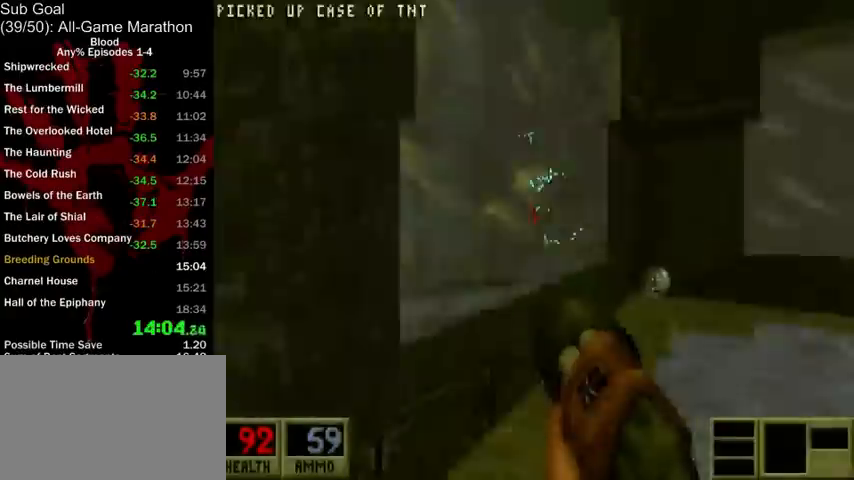
{"keys": ["a", "w"], "mouse": [], "events": [[500, "a", "down"], [500, "d", "up"]]}
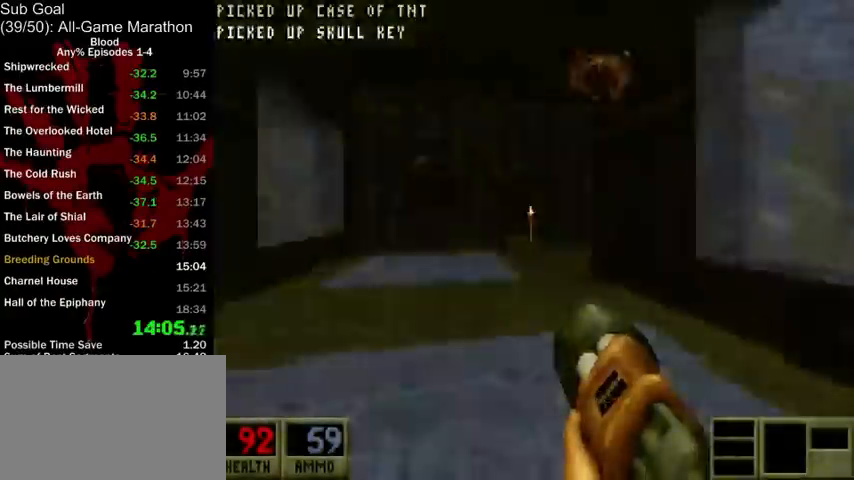
{"keys": ["d", "w"], "mouse": [], "events": [[433, "a", "up"], [467, "d", "down"]]}
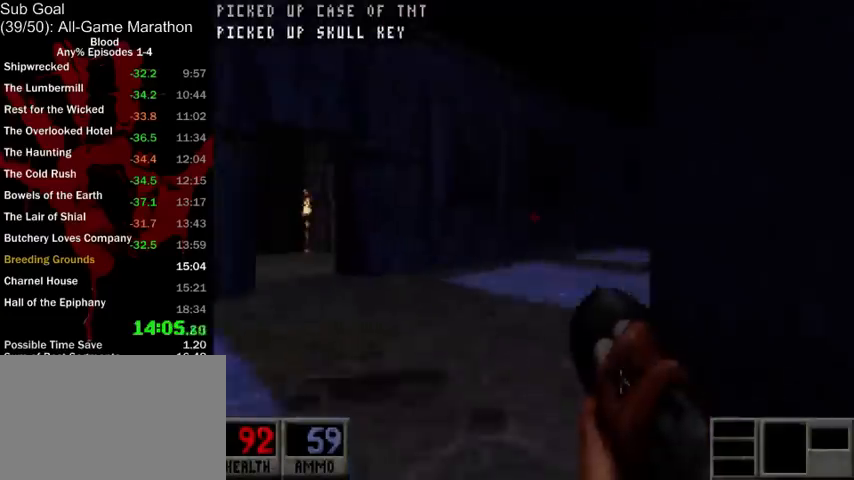
{"keys": ["d", "w"], "mouse": [], "events": []}
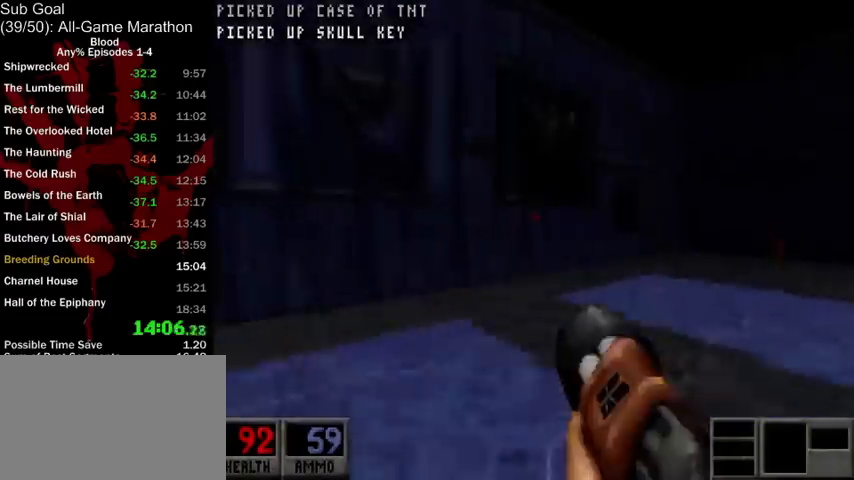
{"keys": ["d", "w"], "mouse": [], "events": []}
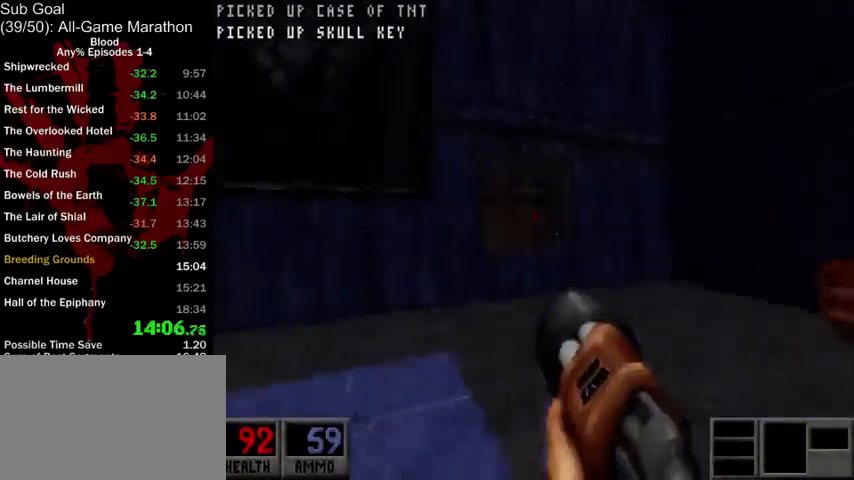
{"keys": ["a", "w"], "mouse": [], "events": [[267, "a", "down"], [267, "d", "up"]]}
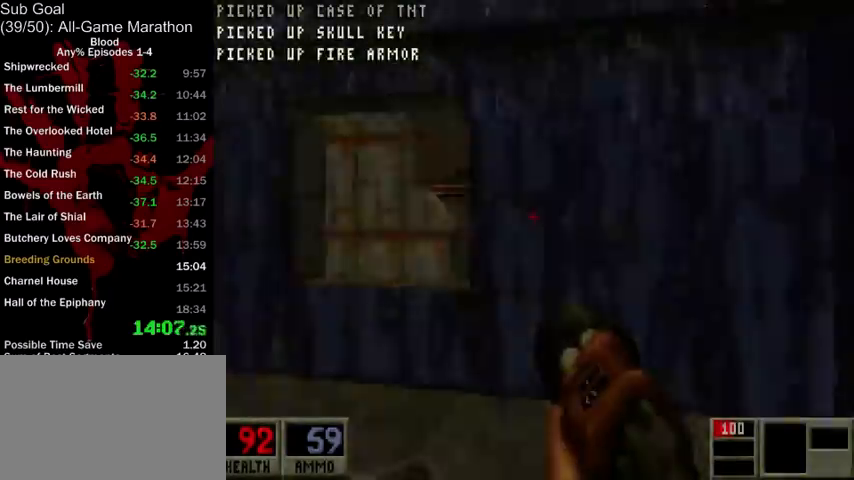
{"keys": ["d", "w"], "mouse": [], "events": [[100, "space", "down"], [133, "a", "up"], [167, "d", "down"], [233, "space", "up"]]}
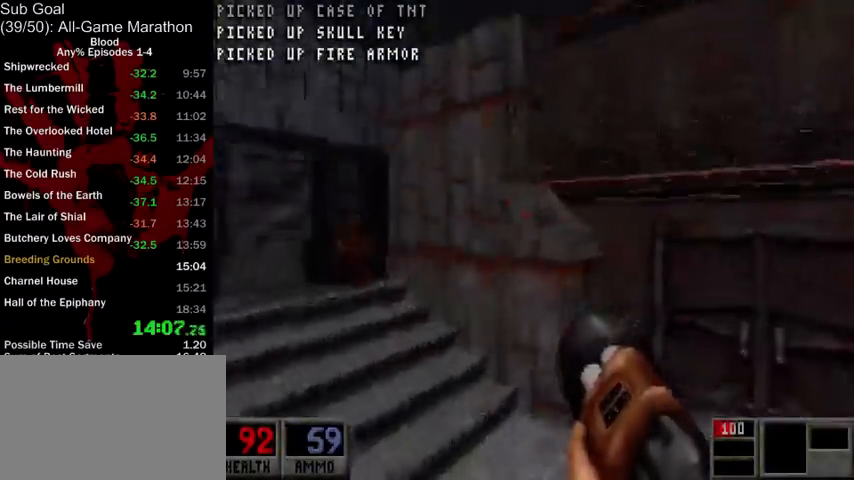
{"keys": [], "mouse": ["right"], "events": [[300, "d", "up"], [367, "w", "up"], [433, "mouse_right", "down"]]}
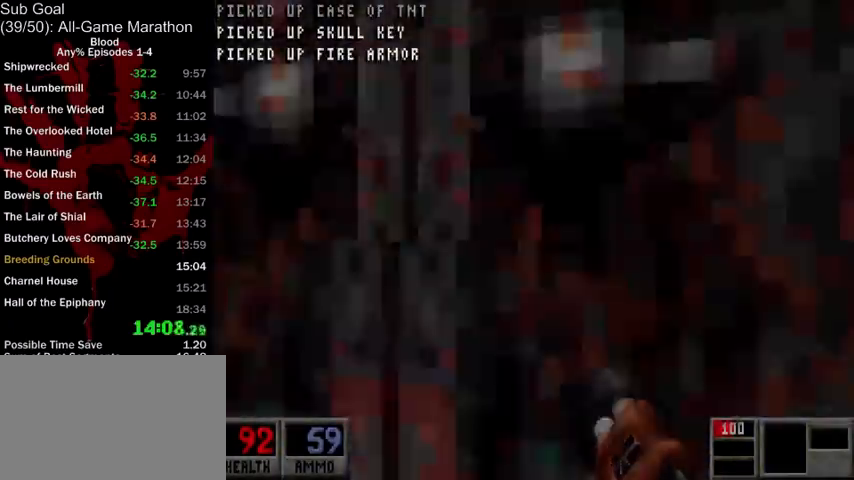
{"keys": ["a", "w"], "mouse": [], "events": [[100, "mouse_right", "up"], [167, "w", "down"], [333, "a", "down"]]}
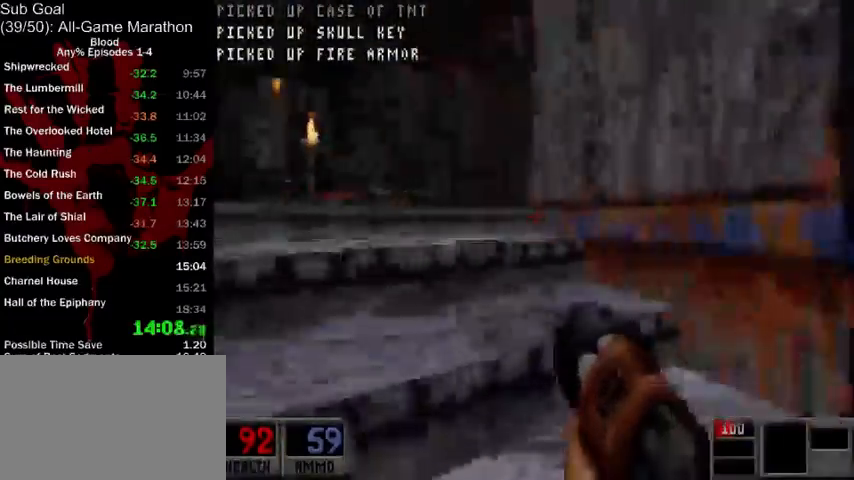
{"keys": ["a", "w"], "mouse": [], "events": [[167, "a", "up"], [300, "a", "down"]]}
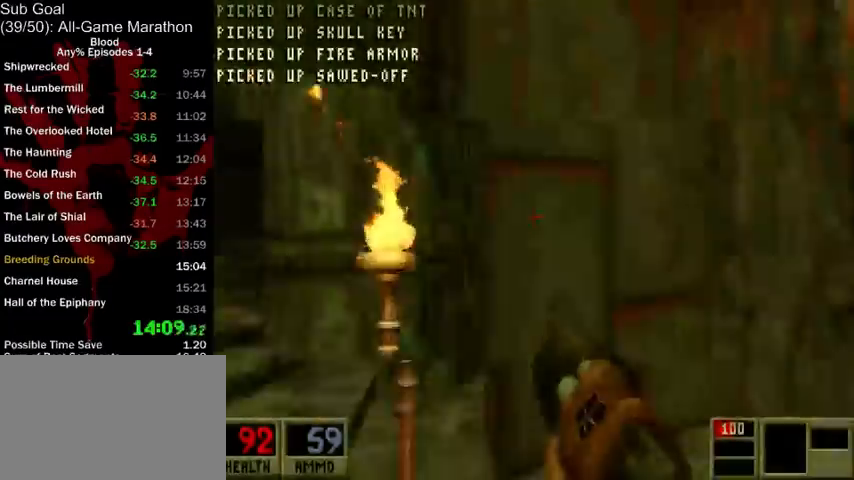
{"keys": ["a", "w"], "mouse": [], "events": []}
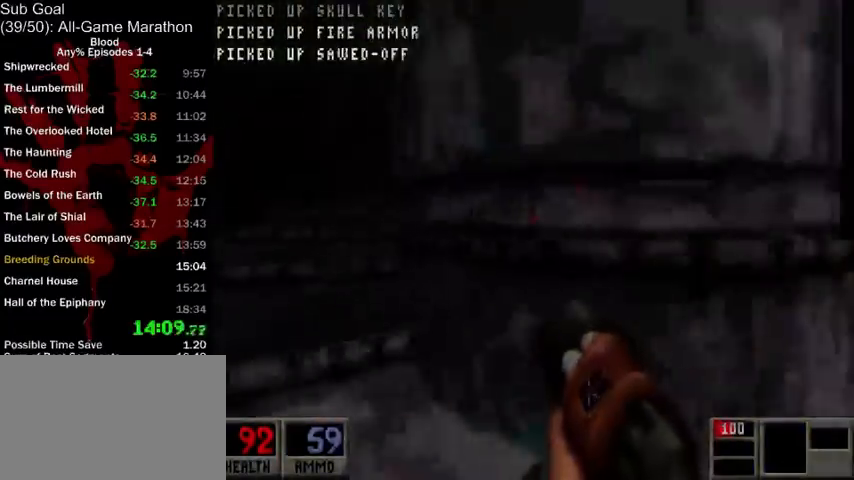
{"keys": ["a", "w"], "mouse": ["left"], "events": [[500, "mouse_left", "down"]]}
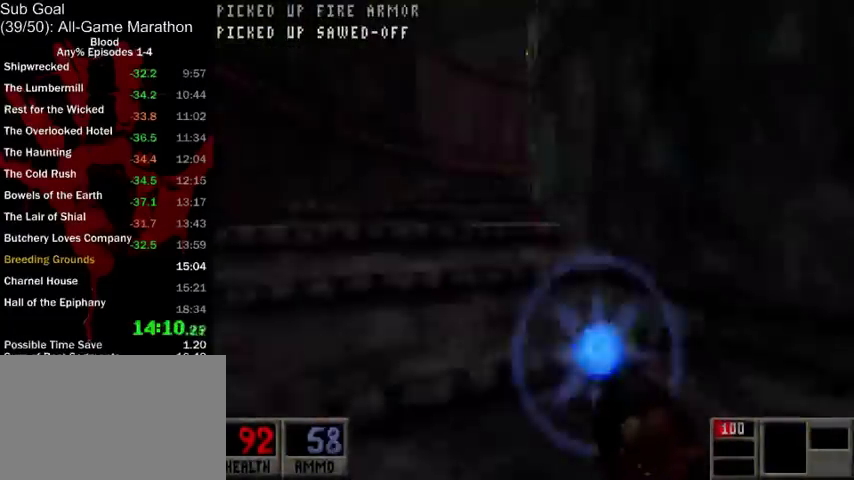
{"keys": ["a", "w"], "mouse": ["left"], "events": []}
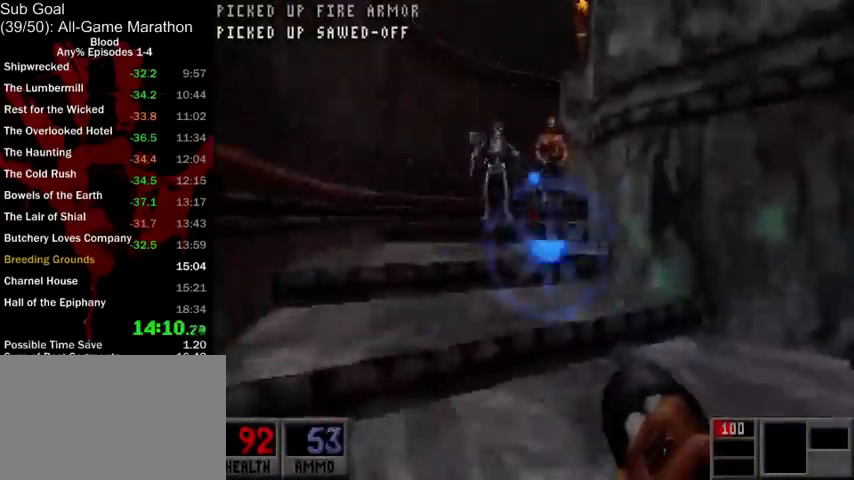
{"keys": ["w"], "mouse": [], "events": [[233, "mouse_left", "up"], [500, "a", "up"]]}
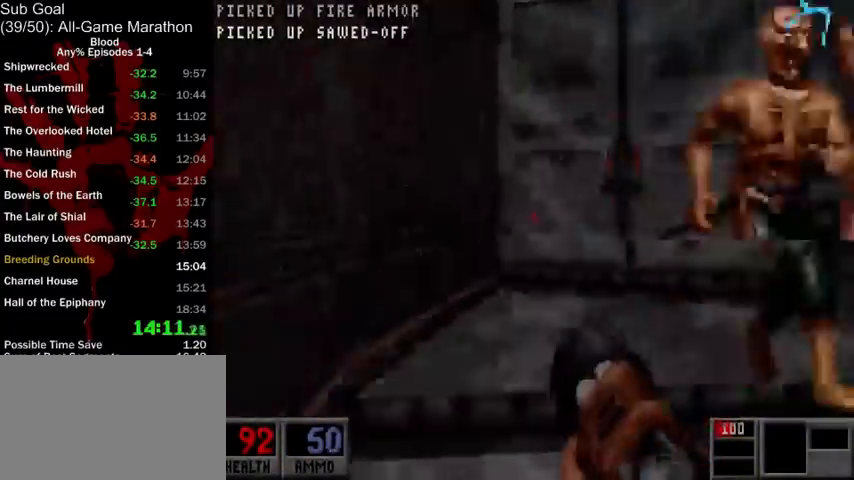
{"keys": ["w"], "mouse": [], "events": [[67, "d", "down"], [233, "w", "up"], [267, "d", "up"], [267, "mouse_right", "down"], [367, "mouse_right", "up"], [500, "w", "down"]]}
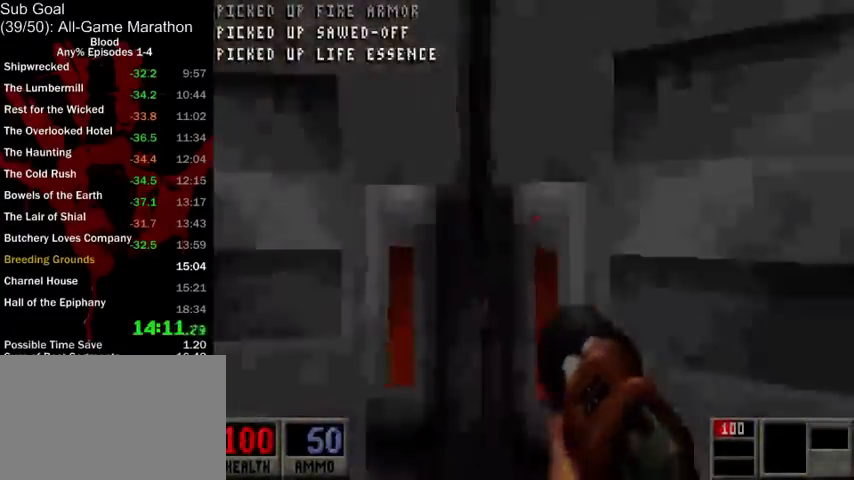
{"keys": ["d", "w"], "mouse": [], "events": [[200, "d", "down"]]}
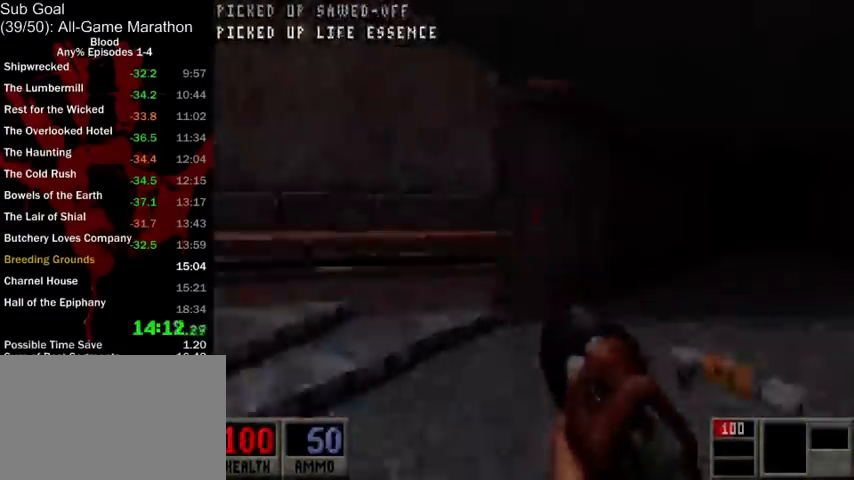
{"keys": ["d", "w"], "mouse": [], "events": [[67, "a", "down"], [67, "d", "up"], [433, "a", "up"], [433, "d", "down"]]}
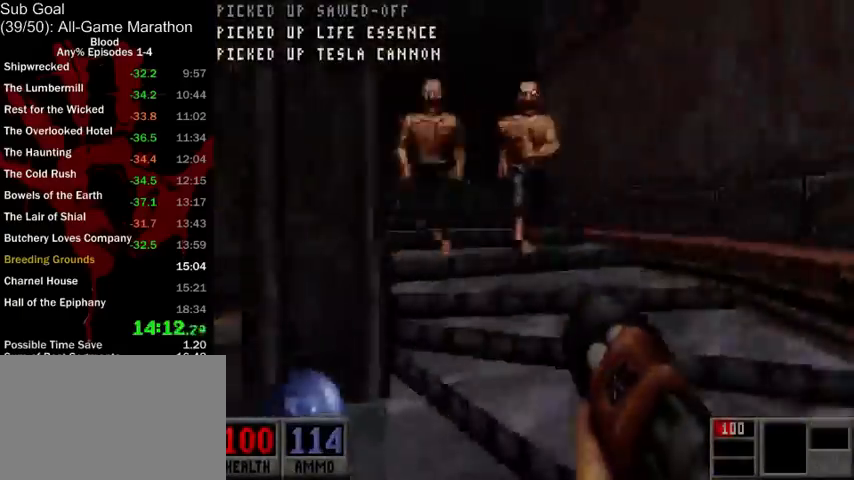
{"keys": ["a", "w"], "mouse": [], "events": [[333, "a", "down"], [333, "d", "up"]]}
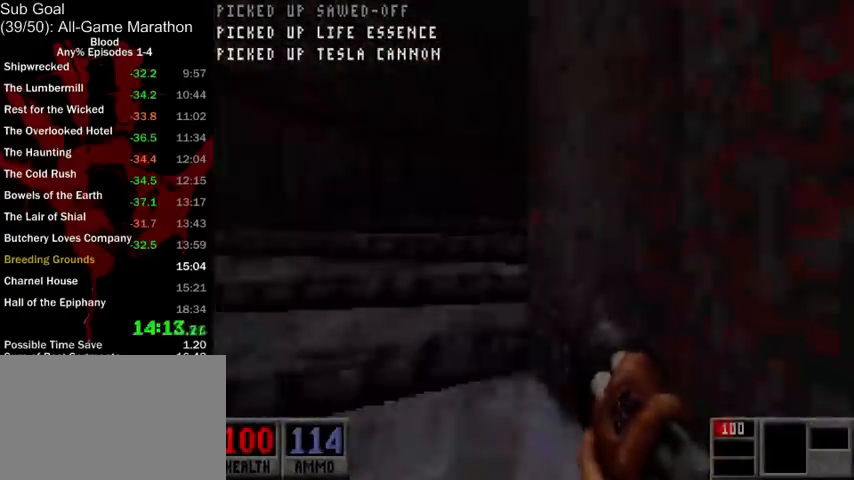
{"keys": ["a", "w"], "mouse": [], "events": []}
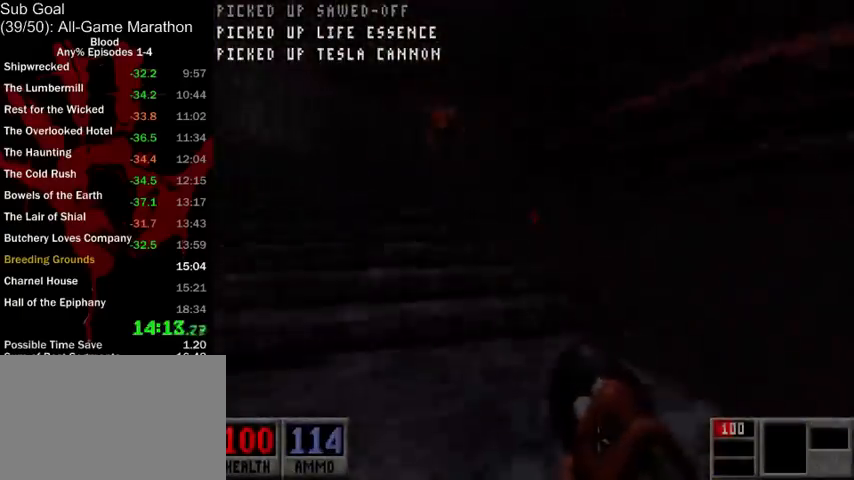
{"keys": ["a", "w"], "mouse": [], "events": []}
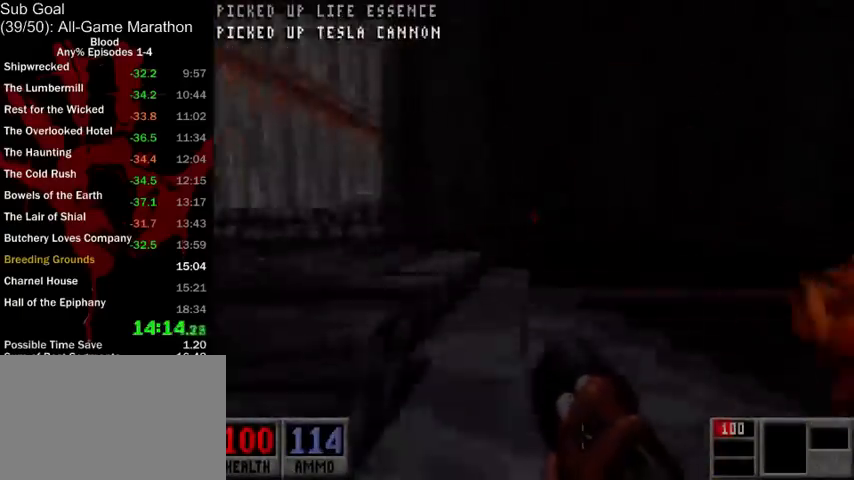
{"keys": ["a", "w"], "mouse": [], "events": []}
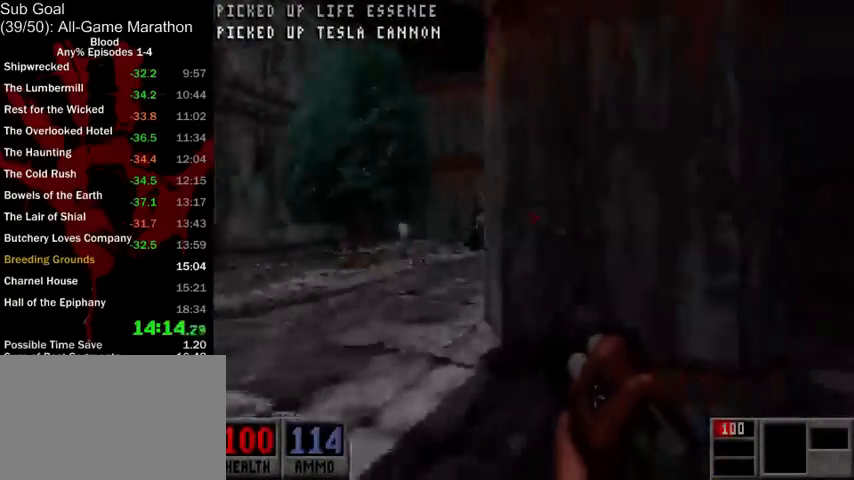
{"keys": ["d", "w"], "mouse": ["left"], "events": [[33, "a", "up"], [67, "mouse_left", "down"], [500, "d", "down"]]}
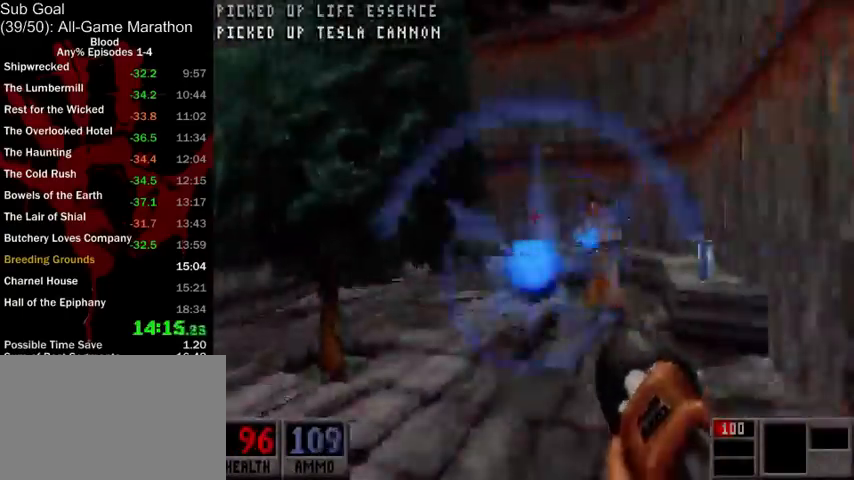
{"keys": ["a", "w"], "mouse": [], "events": [[300, "d", "up"], [333, "a", "down"], [433, "mouse_left", "up"]]}